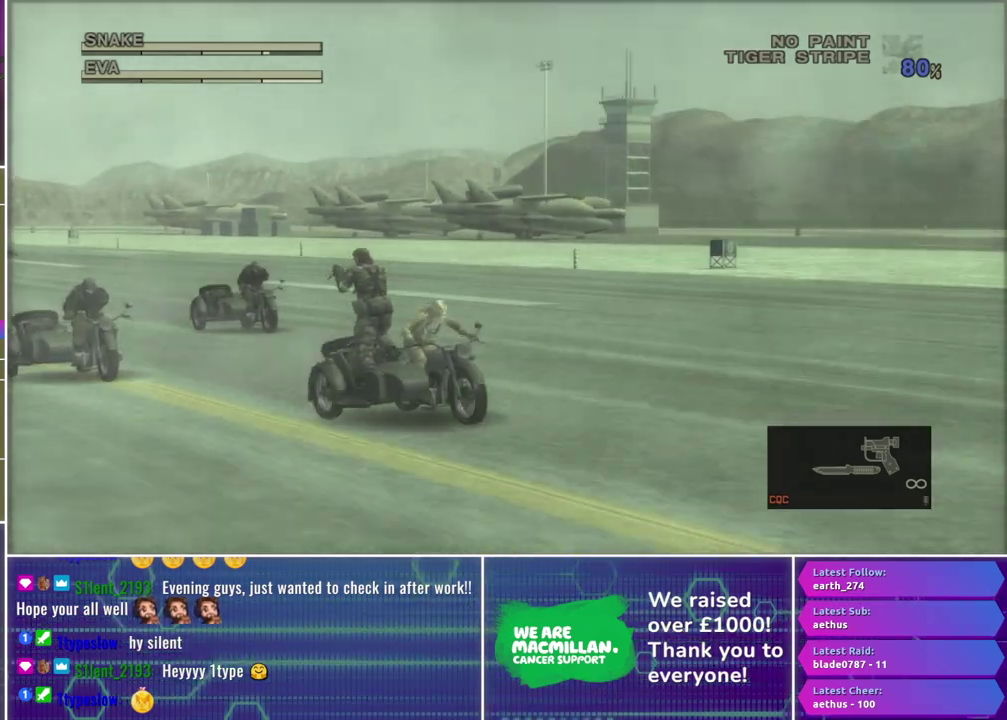
Gameplay with a controller (Xbox layout); each line is a JSON object with the inputs held at the frame after it. "events" lists button and stick changes between this image and that frame as [ms after this image, input, new state], when the widget could be followed in between.
{"buttons": ["X"], "left_stick": "center", "right_stick": "center", "events": []}
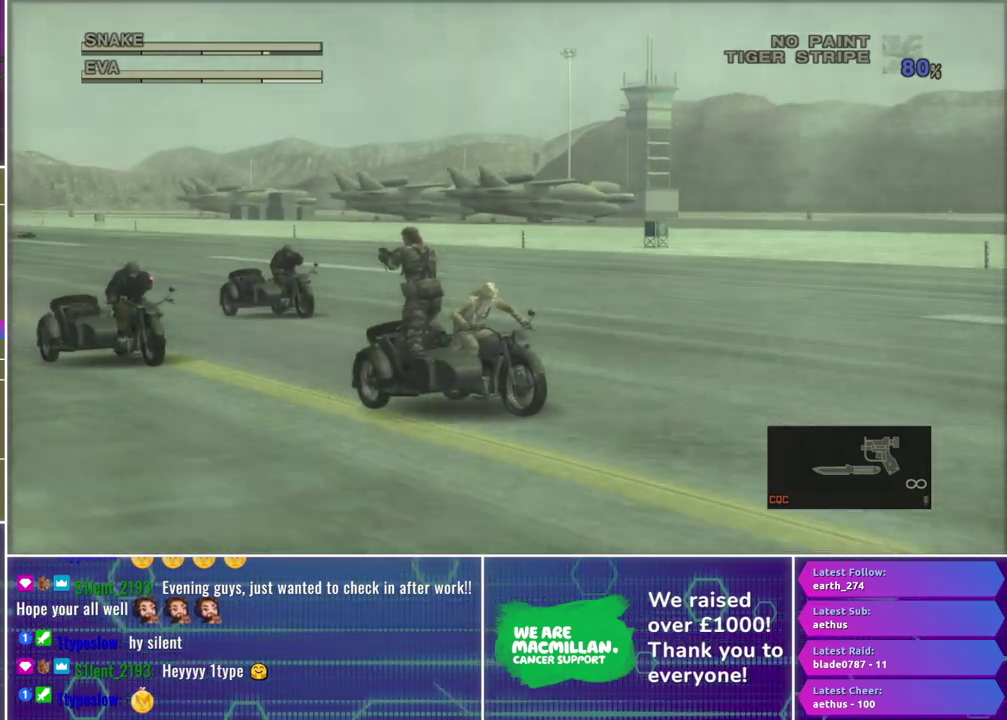
{"buttons": ["X"], "left_stick": "center", "right_stick": "center", "events": [[133, "X", "up"], [250, "X", "down"]]}
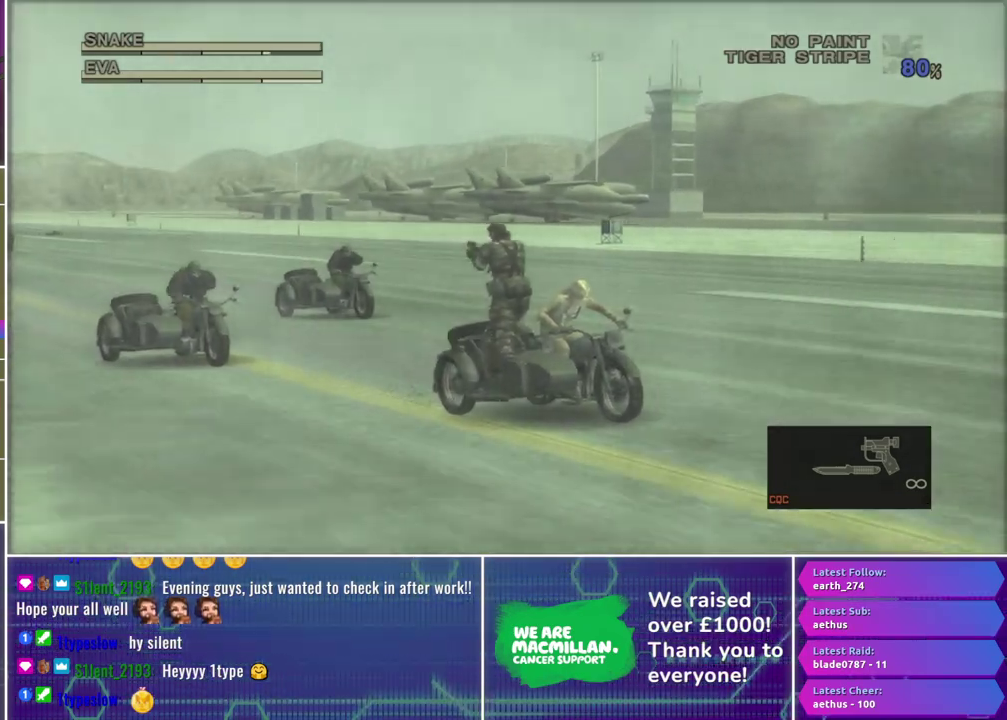
{"buttons": ["X"], "left_stick": "center", "right_stick": "center", "events": []}
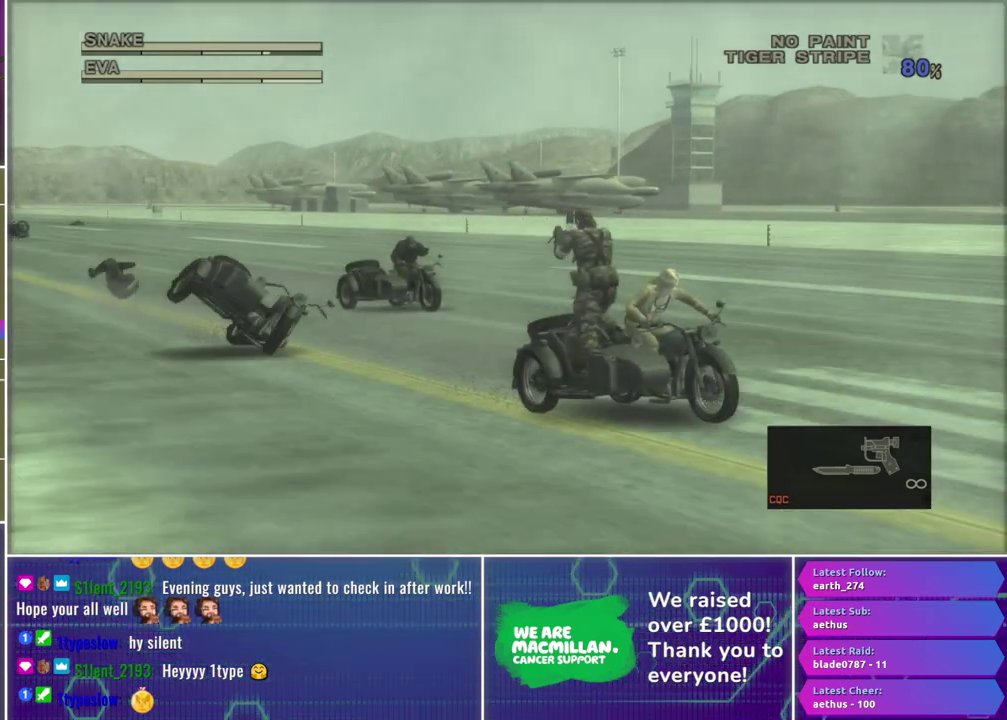
{"buttons": ["X"], "left_stick": "center", "right_stick": "center", "events": []}
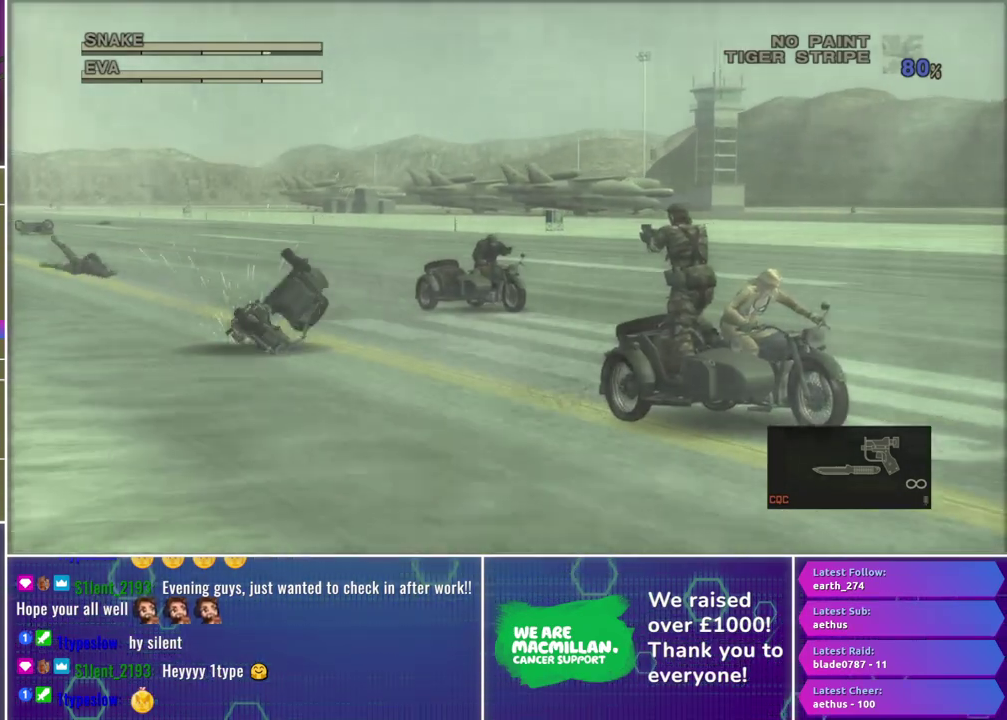
{"buttons": ["X"], "left_stick": "center", "right_stick": "center", "events": [[383, "left_stick", "right"], [500, "left_stick", "center"]]}
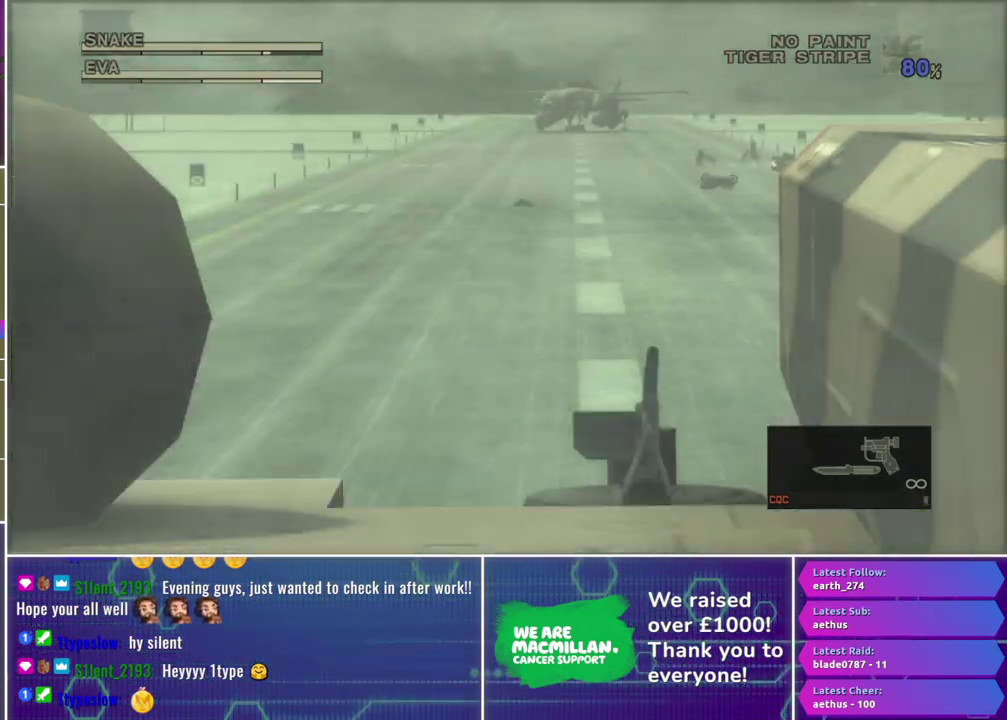
{"buttons": ["X"], "left_stick": "center", "right_stick": "center", "events": []}
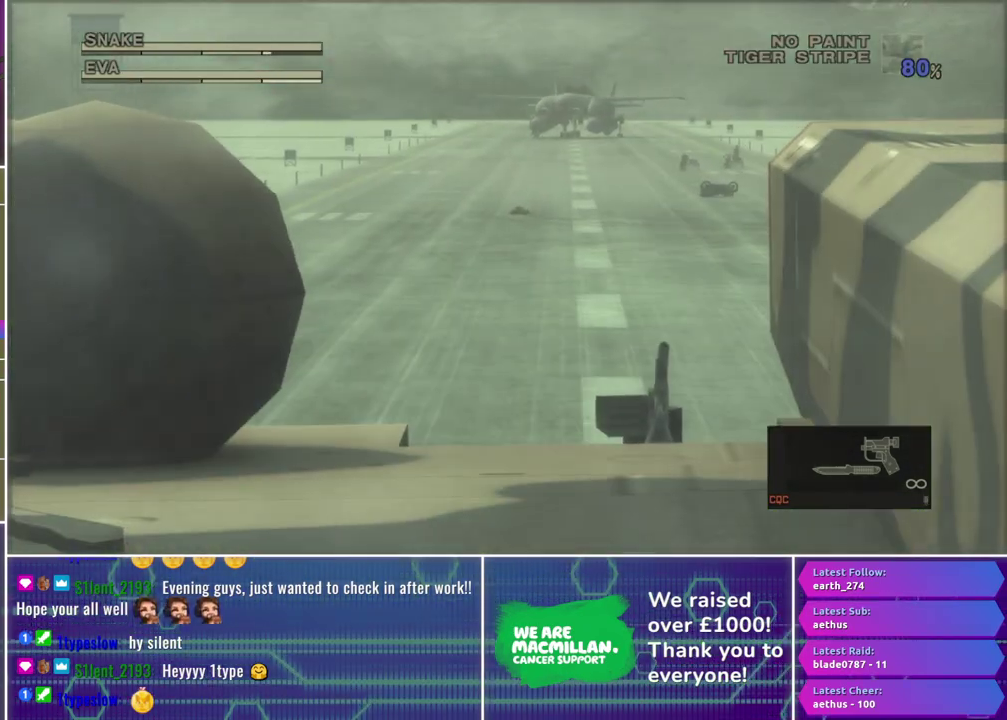
{"buttons": ["X"], "left_stick": "center", "right_stick": "center", "events": []}
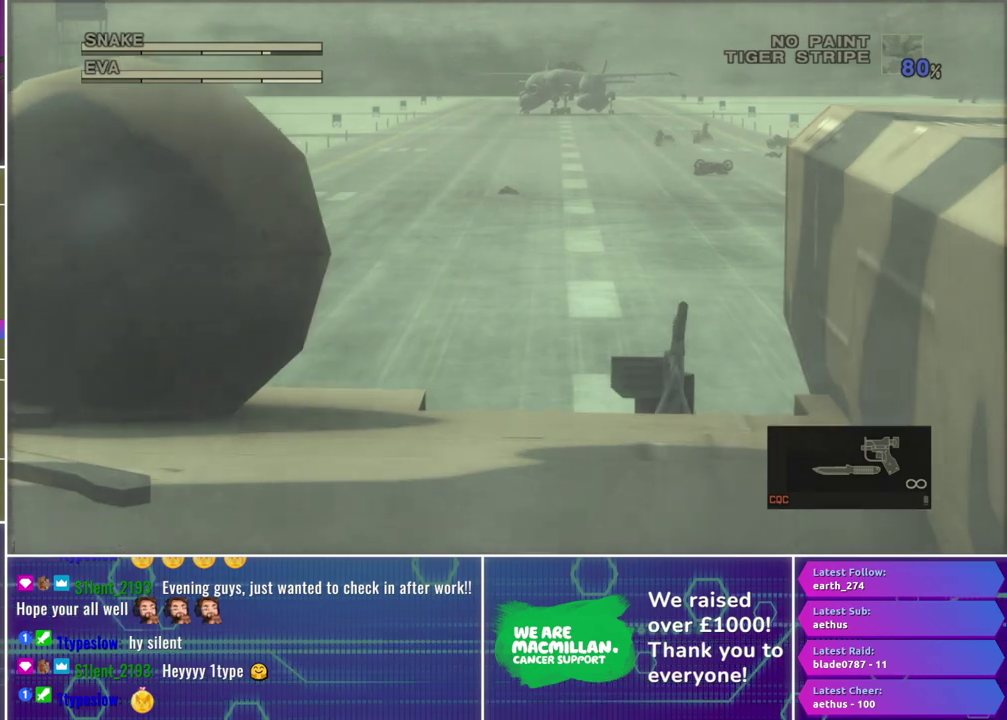
{"buttons": ["X"], "left_stick": "left", "right_stick": "center", "events": [[83, "left_stick", "right"], [317, "left_stick", "center"], [367, "left_stick", "left"]]}
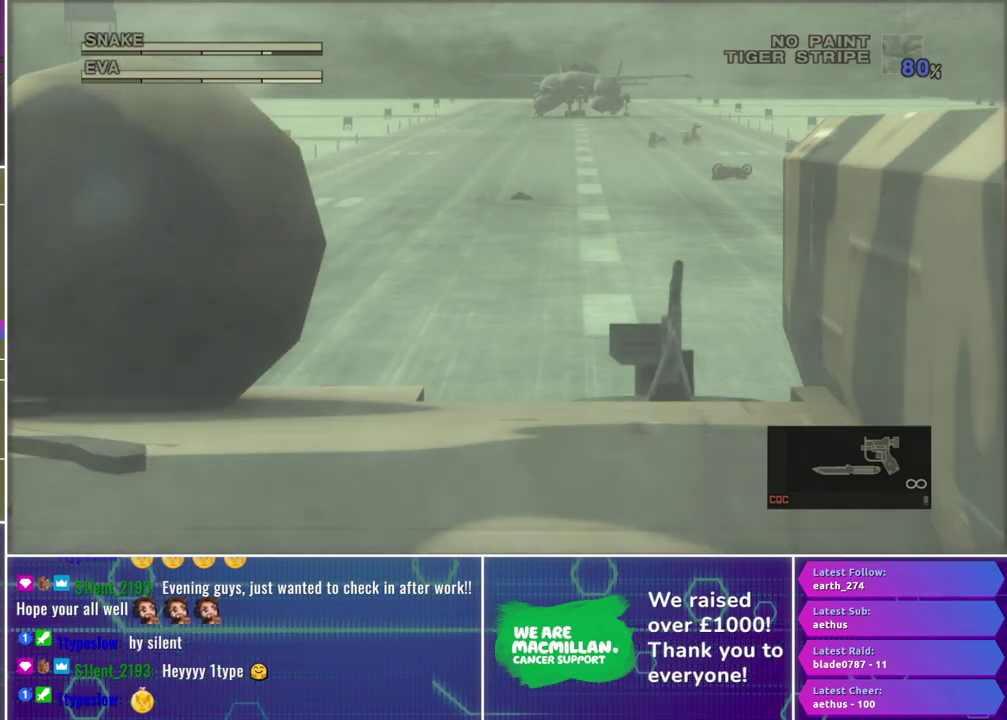
{"buttons": ["X"], "left_stick": "center", "right_stick": "center", "events": [[317, "left_stick", "center"]]}
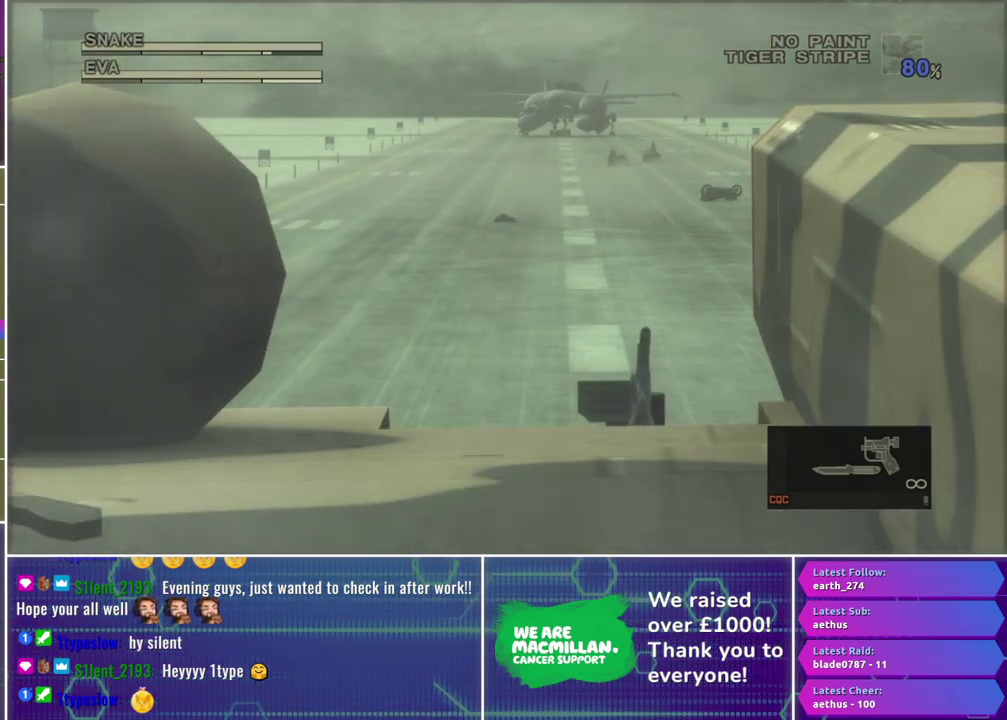
{"buttons": [], "left_stick": "center", "right_stick": "center", "events": [[283, "X", "up"]]}
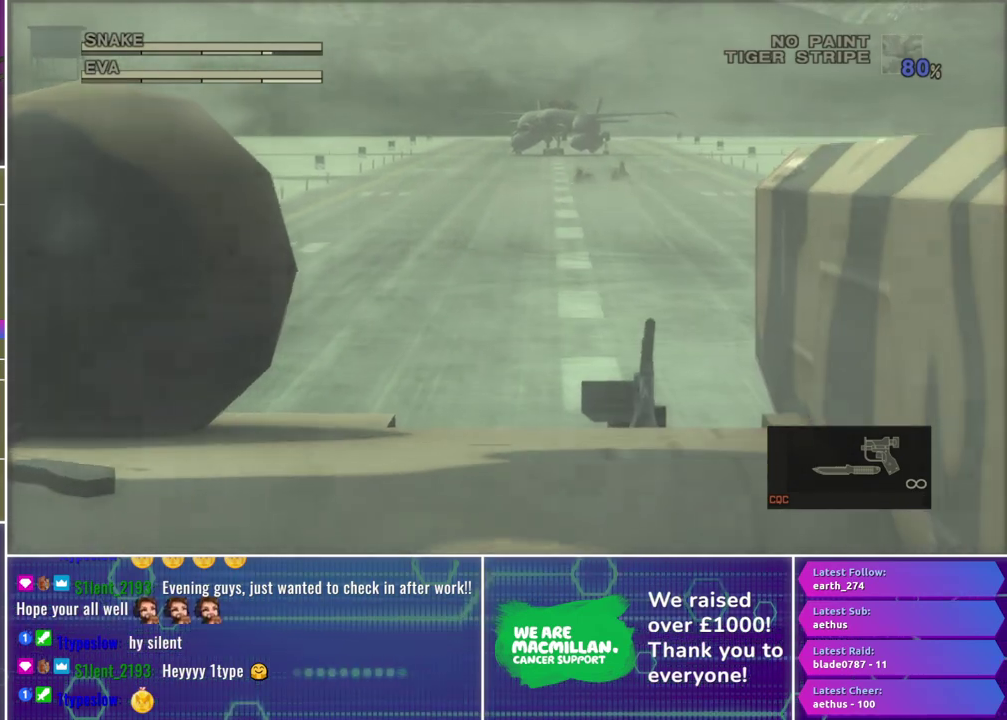
{"buttons": [], "left_stick": "center", "right_stick": "center", "events": []}
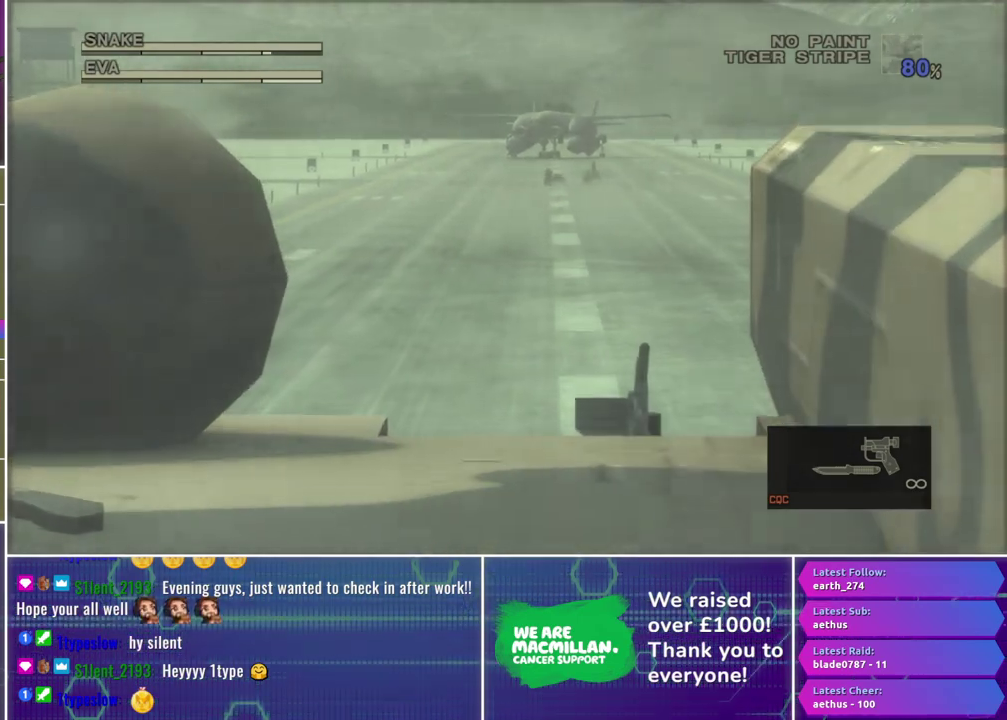
{"buttons": ["X"], "left_stick": "center", "right_stick": "center", "events": [[67, "X", "down"]]}
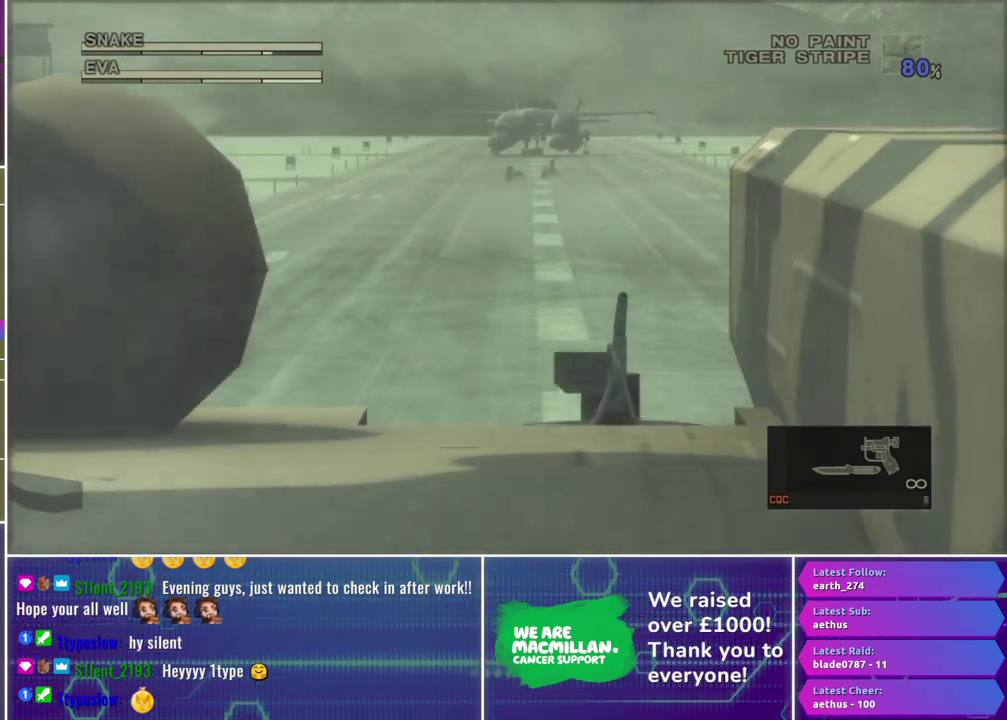
{"buttons": ["X"], "left_stick": "center", "right_stick": "center", "events": []}
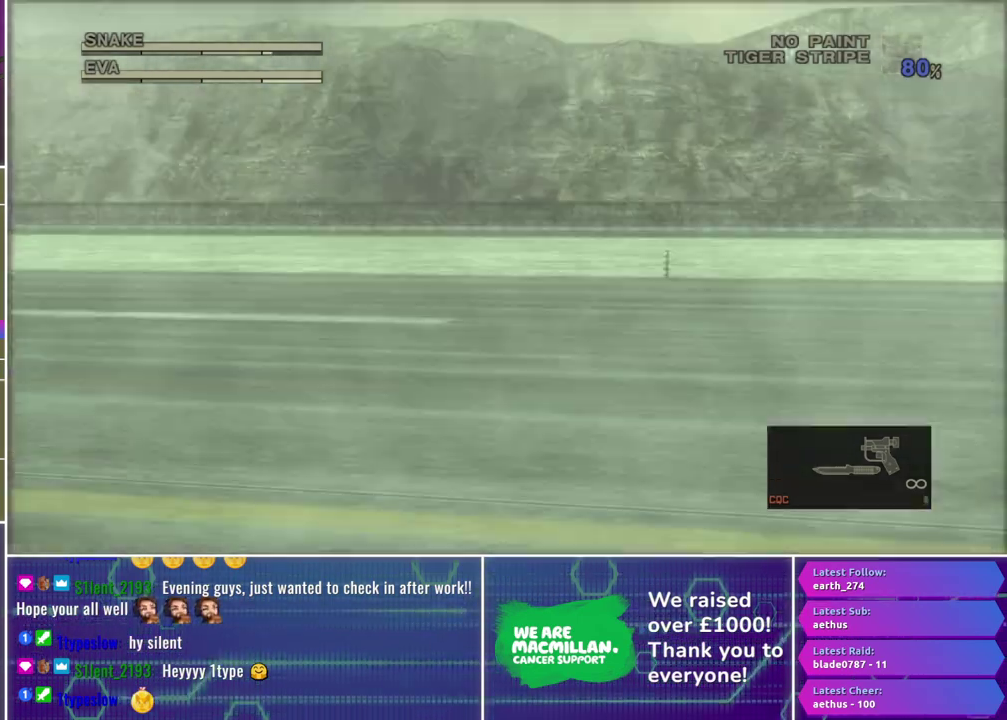
{"buttons": ["X"], "left_stick": "center", "right_stick": "center", "events": []}
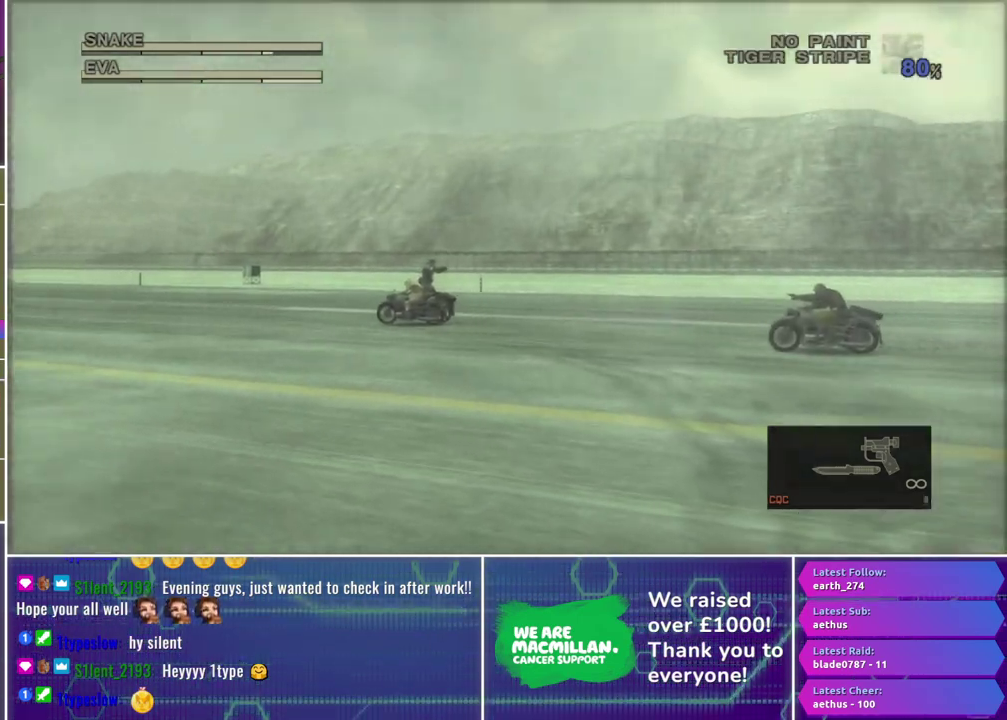
{"buttons": ["X"], "left_stick": "center", "right_stick": "center", "events": [[300, "left_stick", "left"], [450, "left_stick", "center"]]}
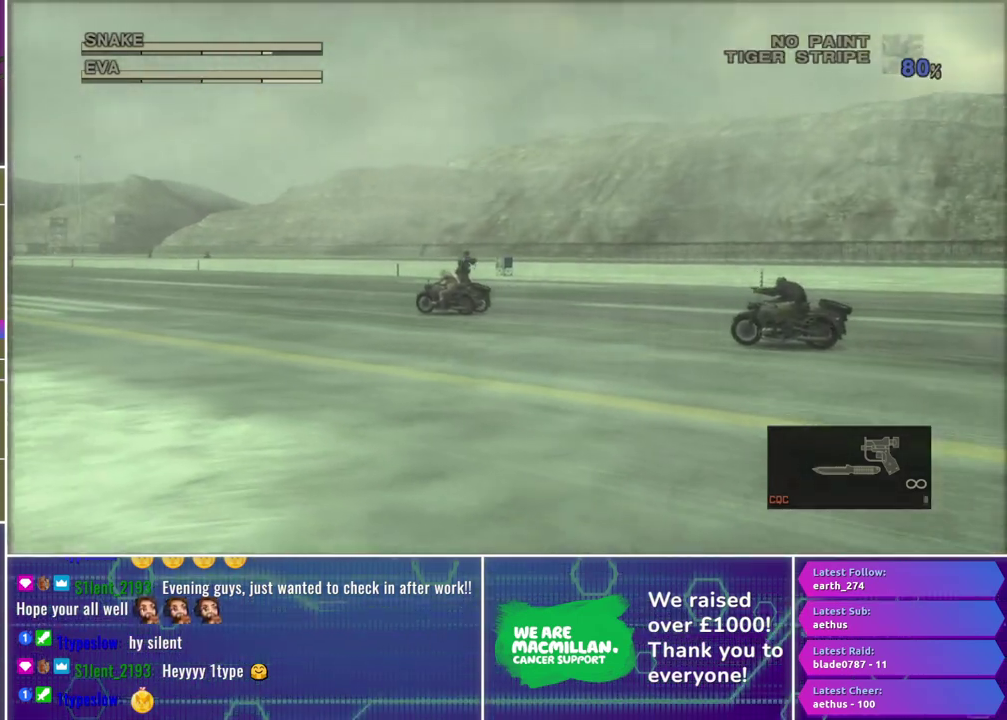
{"buttons": ["X"], "left_stick": "center", "right_stick": "center", "events": []}
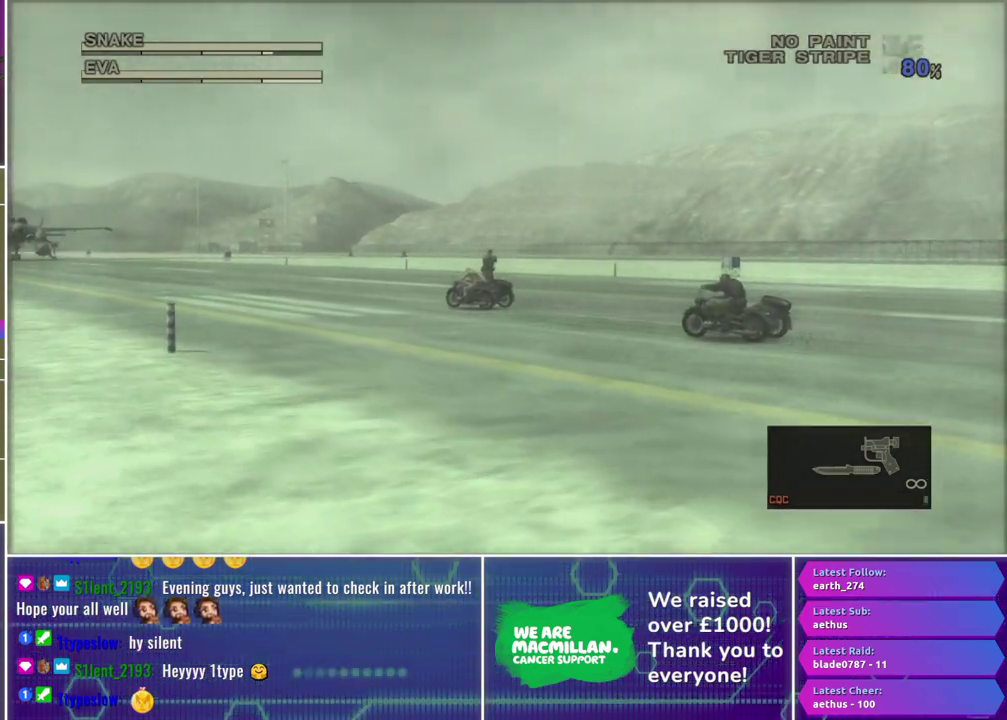
{"buttons": ["X"], "left_stick": "center", "right_stick": "center", "events": []}
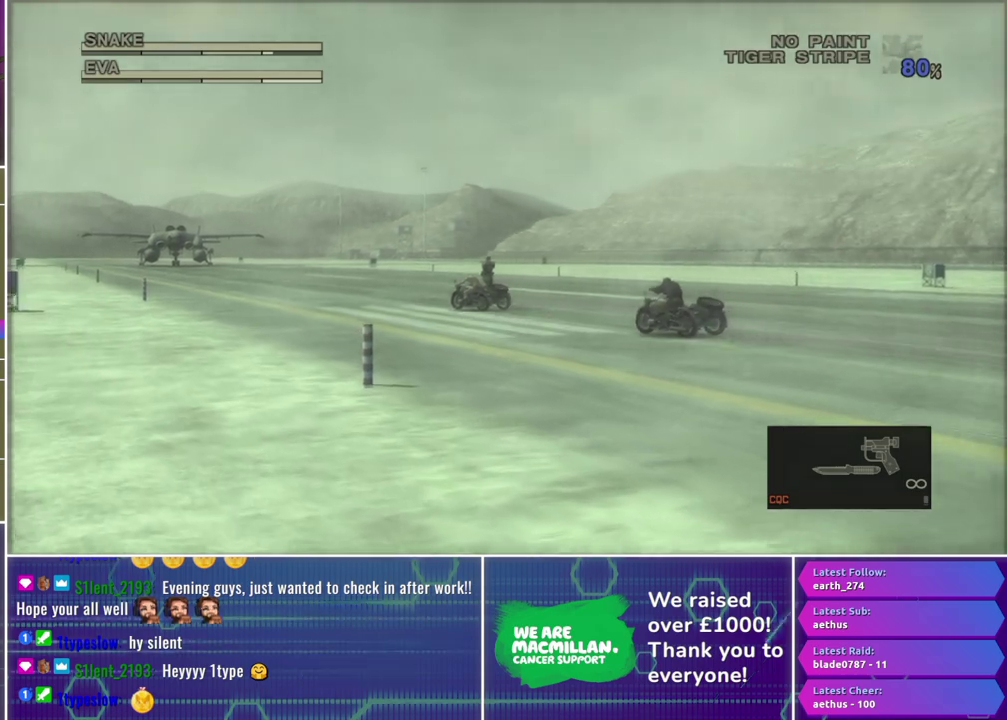
{"buttons": ["X"], "left_stick": "right", "right_stick": "center", "events": [[50, "left_stick", "right"], [150, "left_stick", "center"], [450, "left_stick", "right"]]}
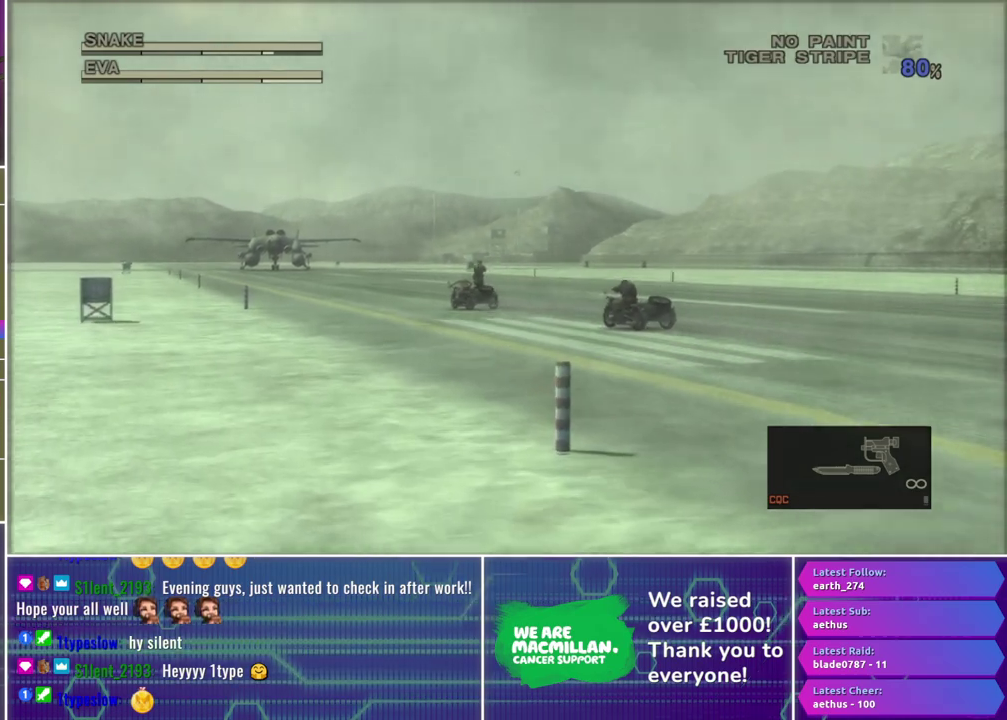
{"buttons": ["X"], "left_stick": "center", "right_stick": "center", "events": [[67, "left_stick", "center"]]}
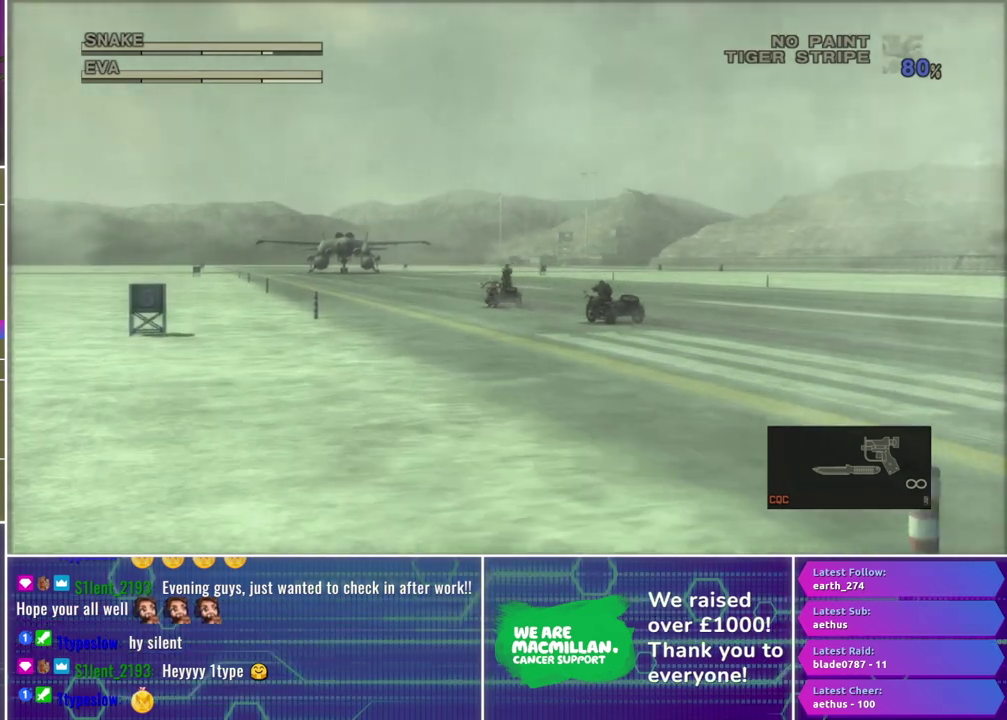
{"buttons": ["X"], "left_stick": "center", "right_stick": "center", "events": [[133, "left_stick", "left"], [283, "left_stick", "center"]]}
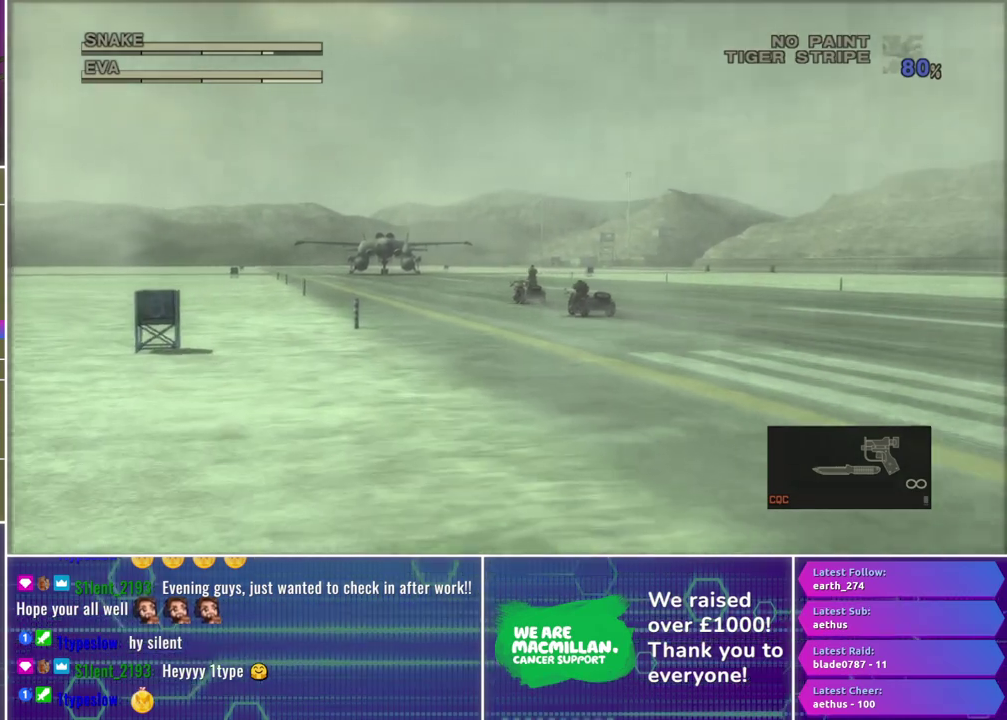
{"buttons": ["X"], "left_stick": "center", "right_stick": "center", "events": [[150, "X", "up"], [250, "X", "down"]]}
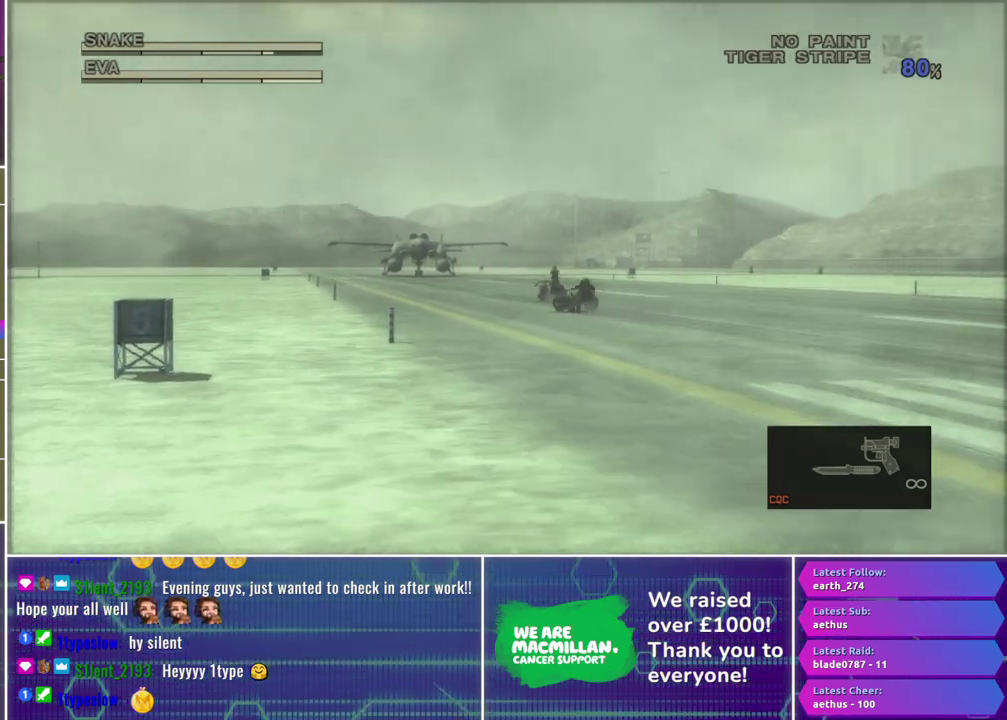
{"buttons": ["X"], "left_stick": "center", "right_stick": "center", "events": []}
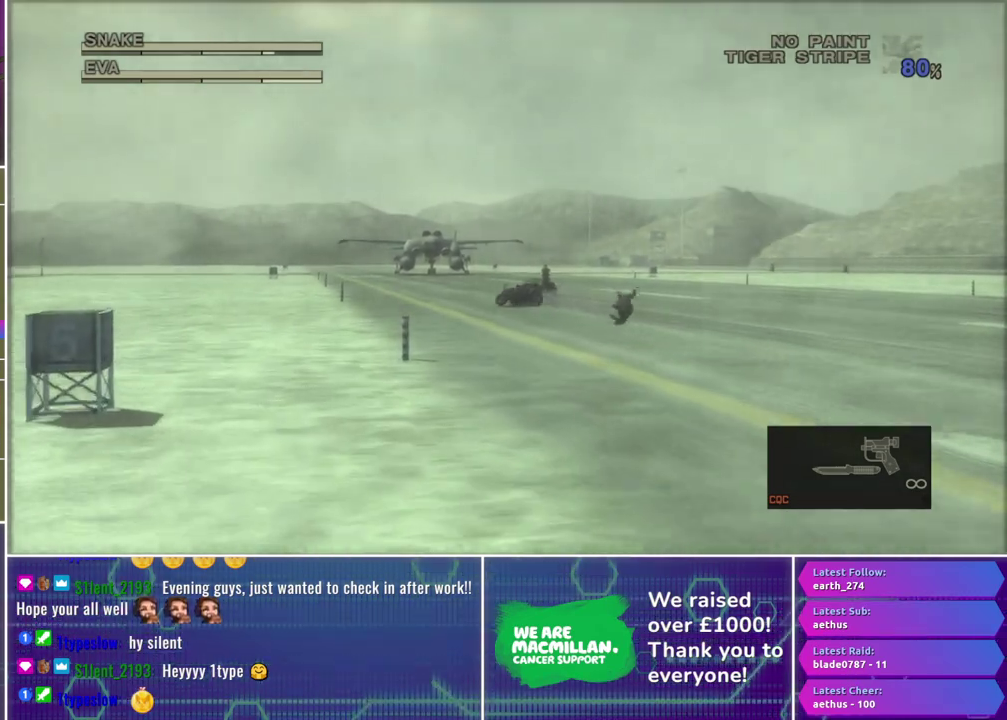
{"buttons": [], "left_stick": "center", "right_stick": "center", "events": [[183, "X", "up"]]}
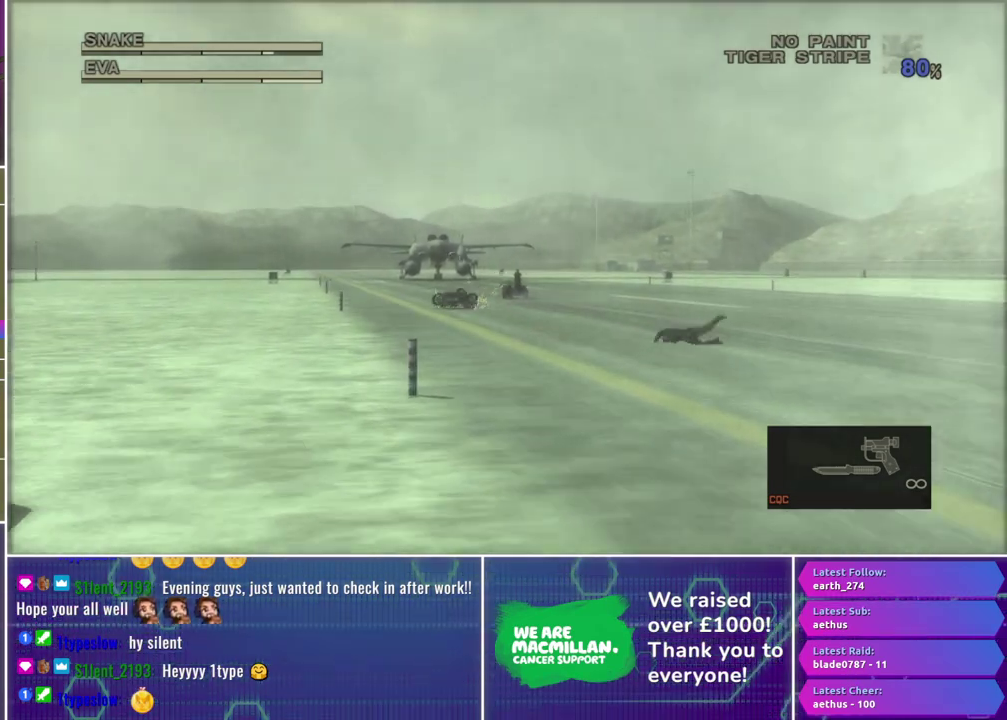
{"buttons": [], "left_stick": "center", "right_stick": "center", "events": []}
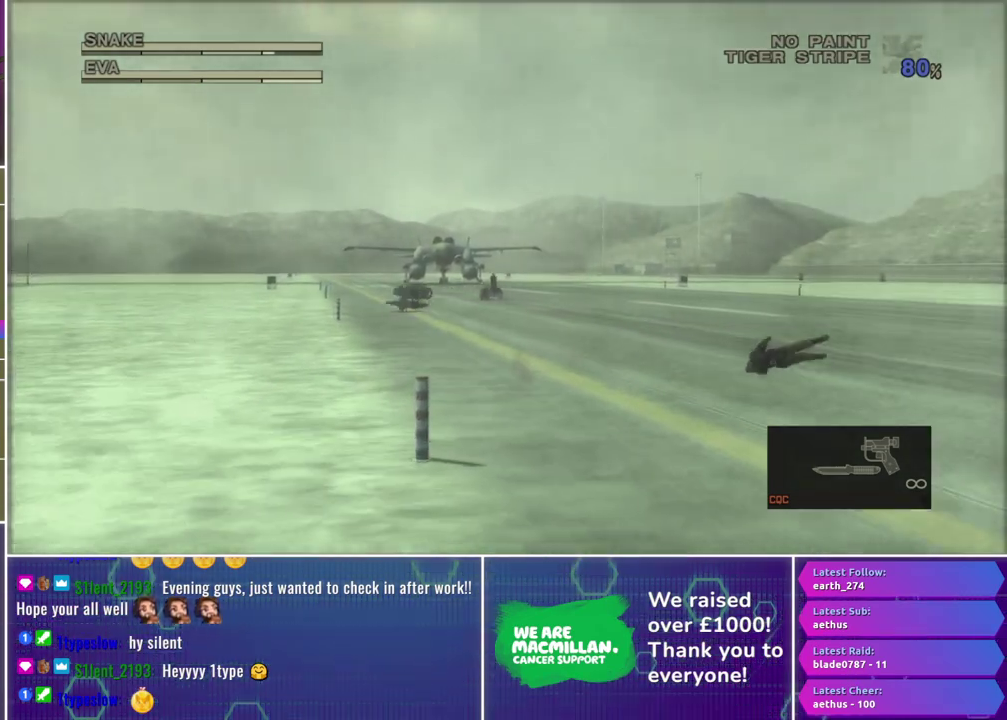
{"buttons": [], "left_stick": "center", "right_stick": "center", "events": []}
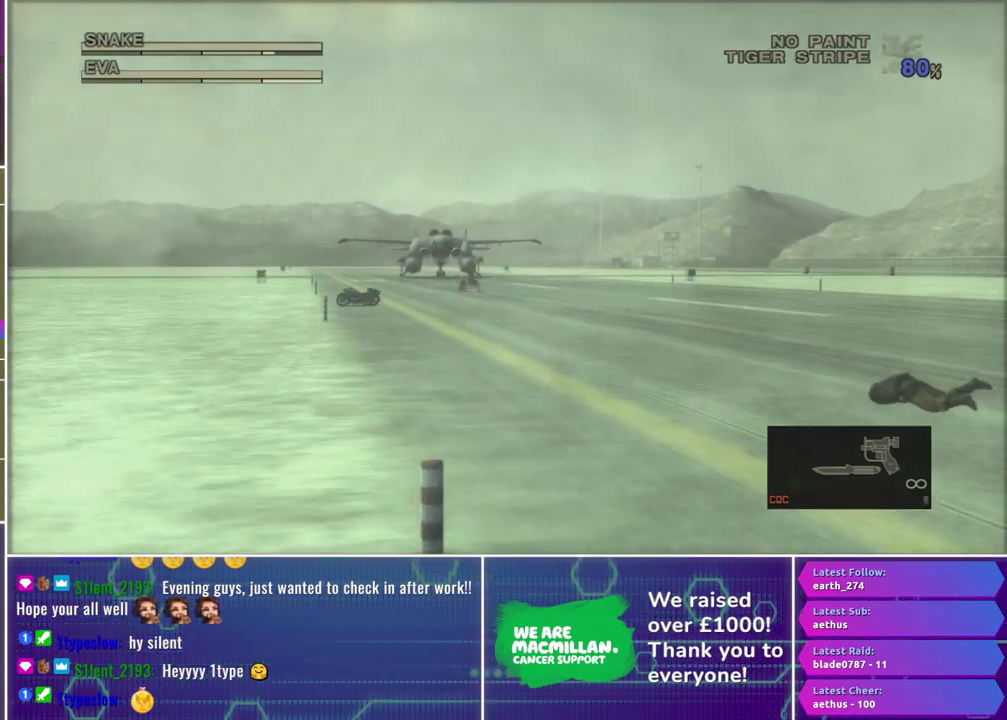
{"buttons": [], "left_stick": "center", "right_stick": "center", "events": []}
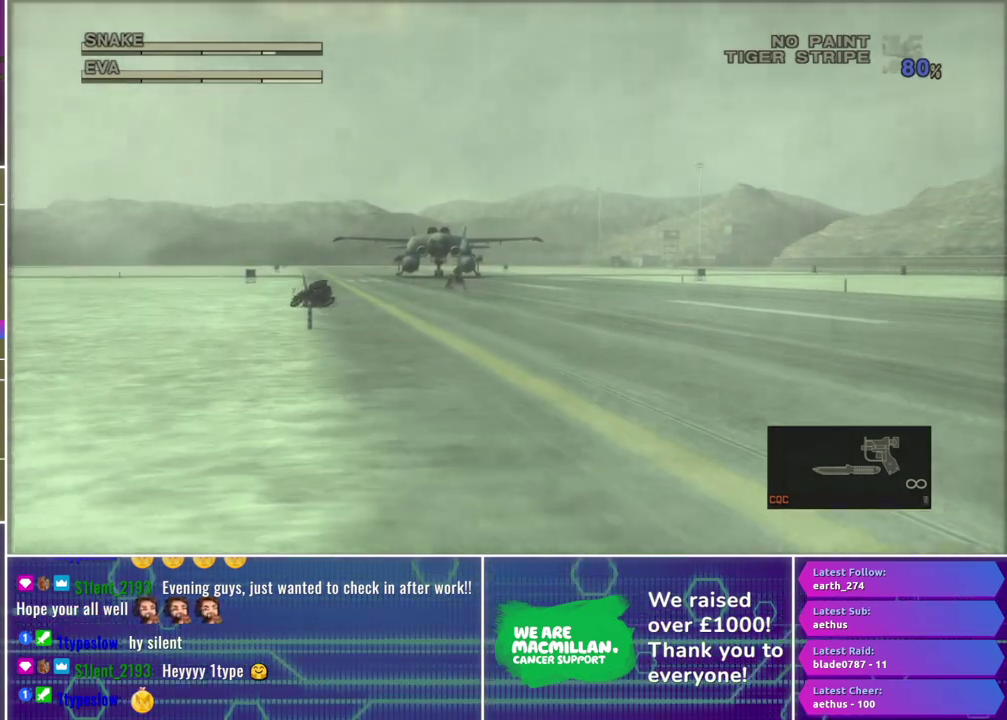
{"buttons": [], "left_stick": "center", "right_stick": "center", "events": []}
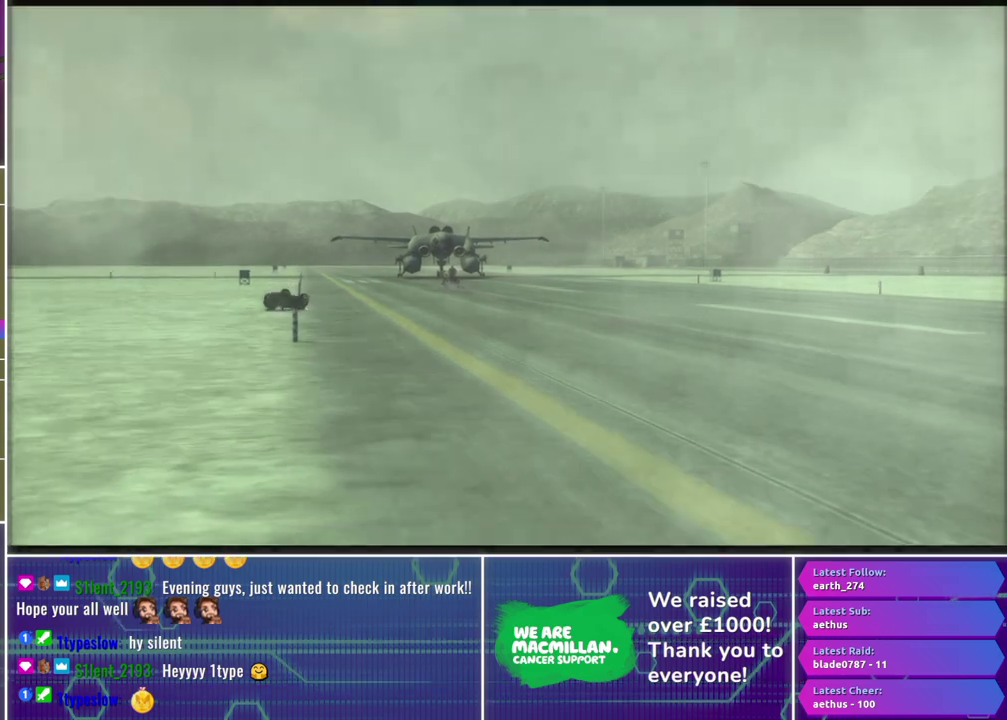
{"buttons": [], "left_stick": "center", "right_stick": "center", "events": []}
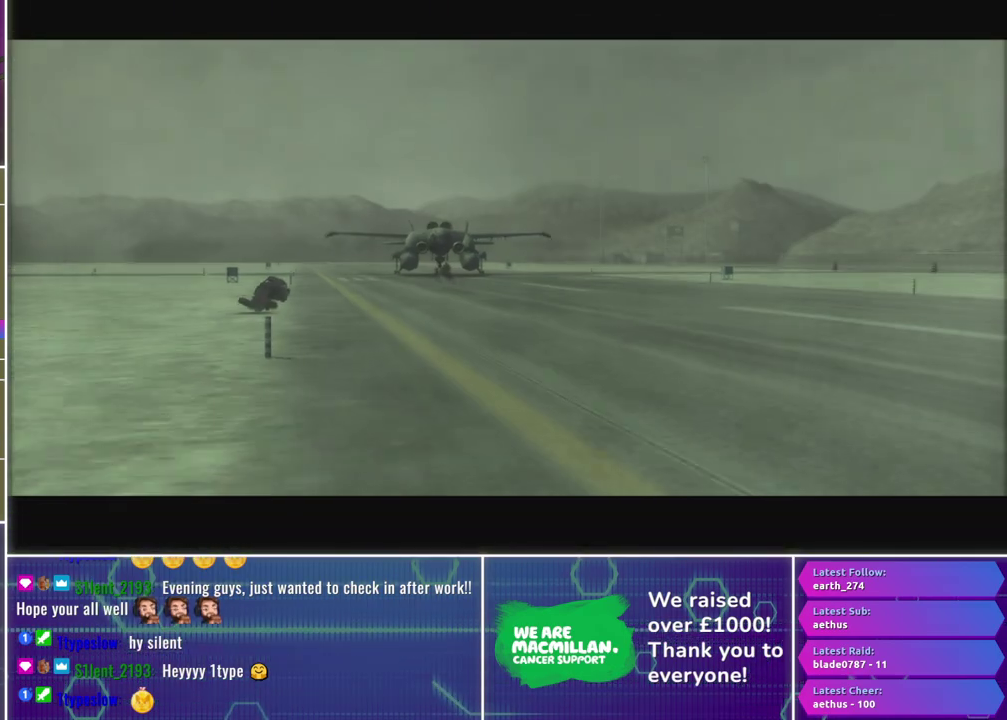
{"buttons": [], "left_stick": "center", "right_stick": "center", "events": []}
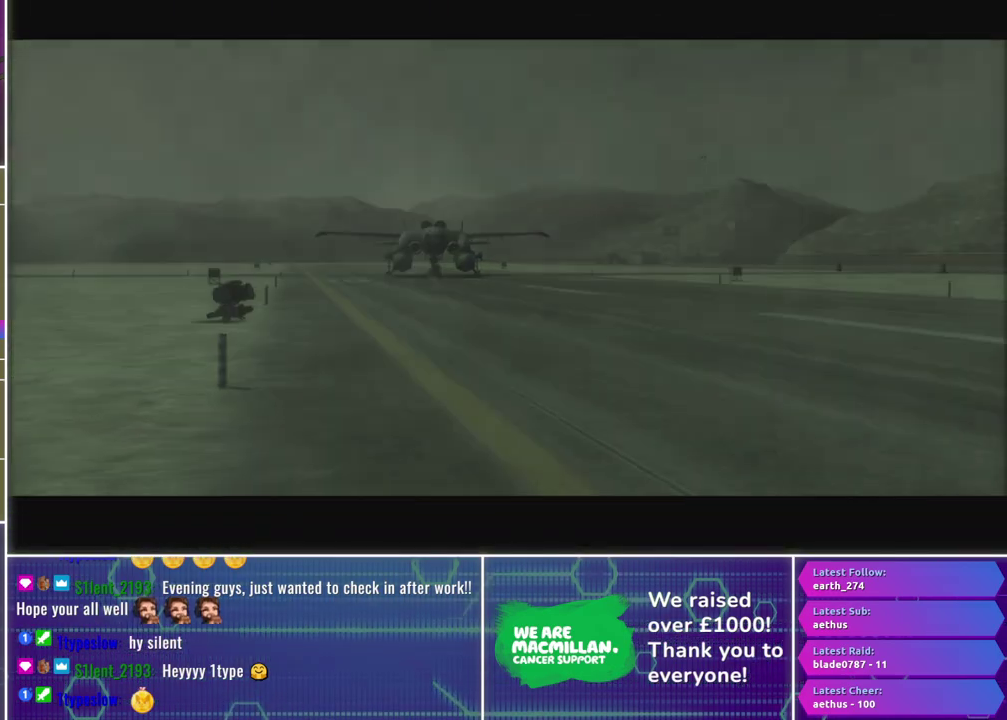
{"buttons": [], "left_stick": "center", "right_stick": "center", "events": []}
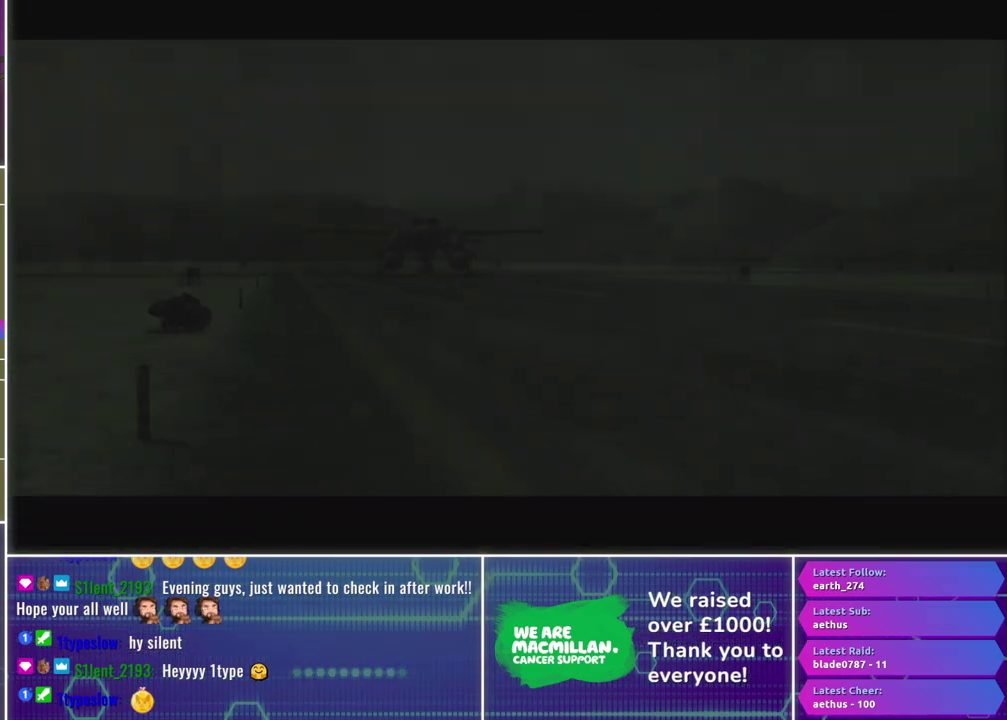
{"buttons": ["A", "L3"], "left_stick": "center", "right_stick": "center", "events": [[100, "A", "down"], [133, "L3", "down"]]}